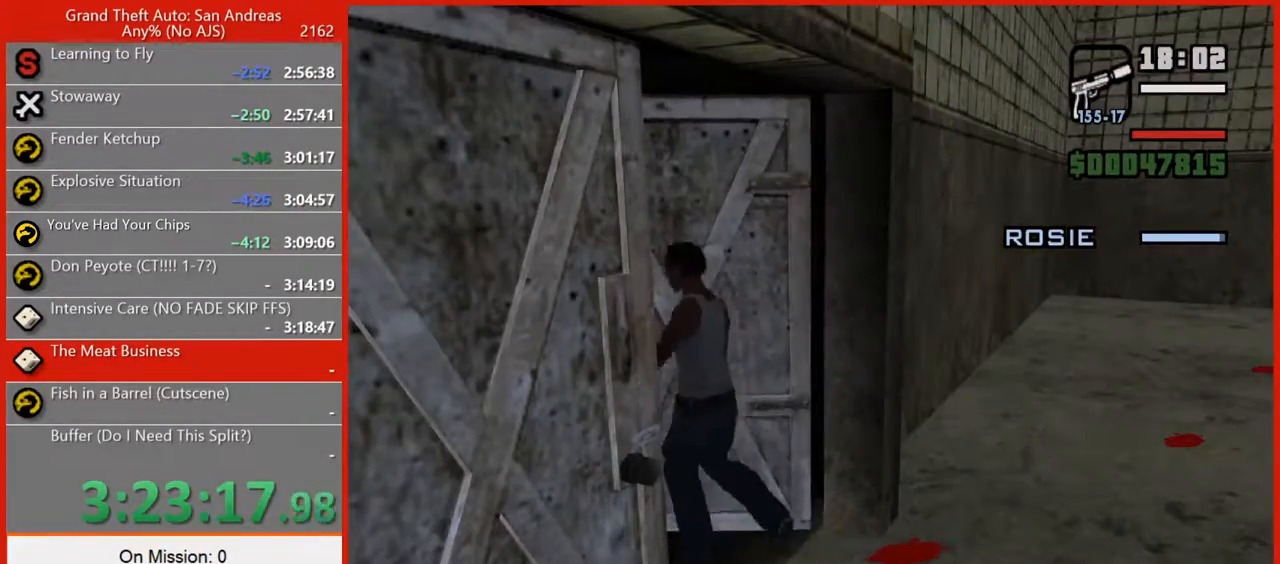
Gameplay with keyboard and mouse; each line is a JSON object with the keys and mouse buttons held at the frame after it. "events" lists presses ("down") and releases ("up") of "1", "2", "3", "4", "5", "6", "7", "8", "a", "alt", "b", "c", "caps_lock", "ctrl", "d", "e", "escape", "f", "f2", "f3", "g", "h", "n", "q", "r", "rbracket", "s", "shift", "space", "super", "t", "tilde", "v", "w", "x", "y", "z", "mouse_left", "mouse_right", "mouse_mb4", "mouse_mb5", "mouse_wheel_up" and "mouse_wheel_down" between this image and that frame as [ms after this image, input, new state], when the widget could be followed in between. "mouse_left", "mouse_right", "mouse_mb4", "mouse_mb5", "mouse_wheel_up", "mouse_wheel_down" = the "left", "right", "mb4", "mb5", "wheel_up", "wheel_down" buttons of the "mouse" list. No other keys are recorded. Not read: mouse_move tab.
{"keys": [], "mouse": [], "events": []}
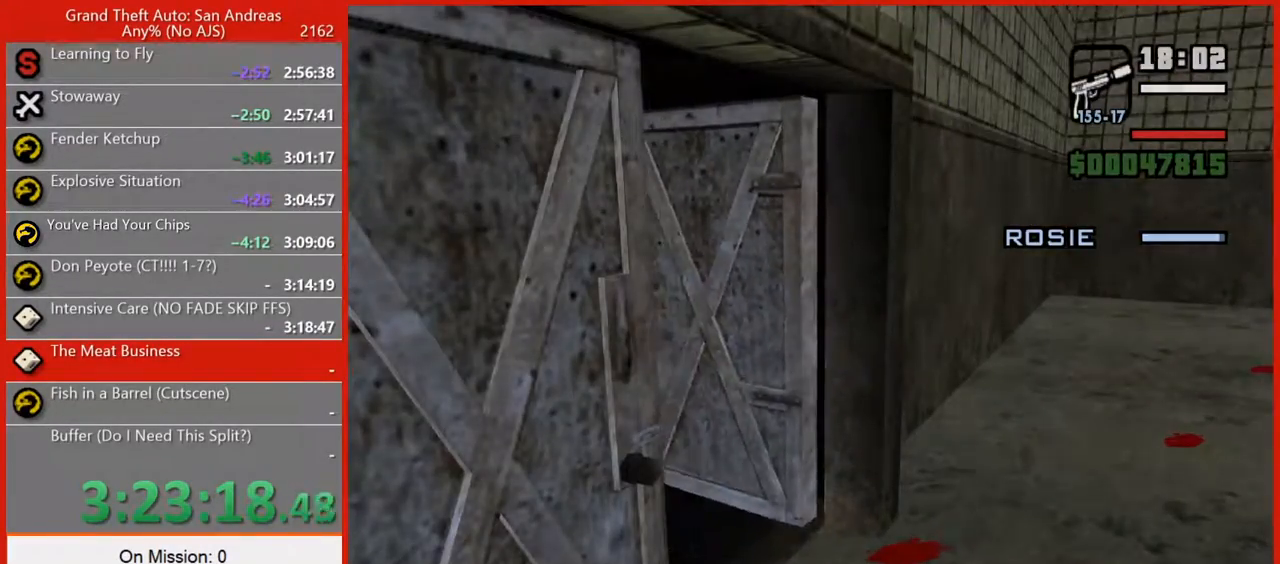
{"keys": [], "mouse": [], "events": []}
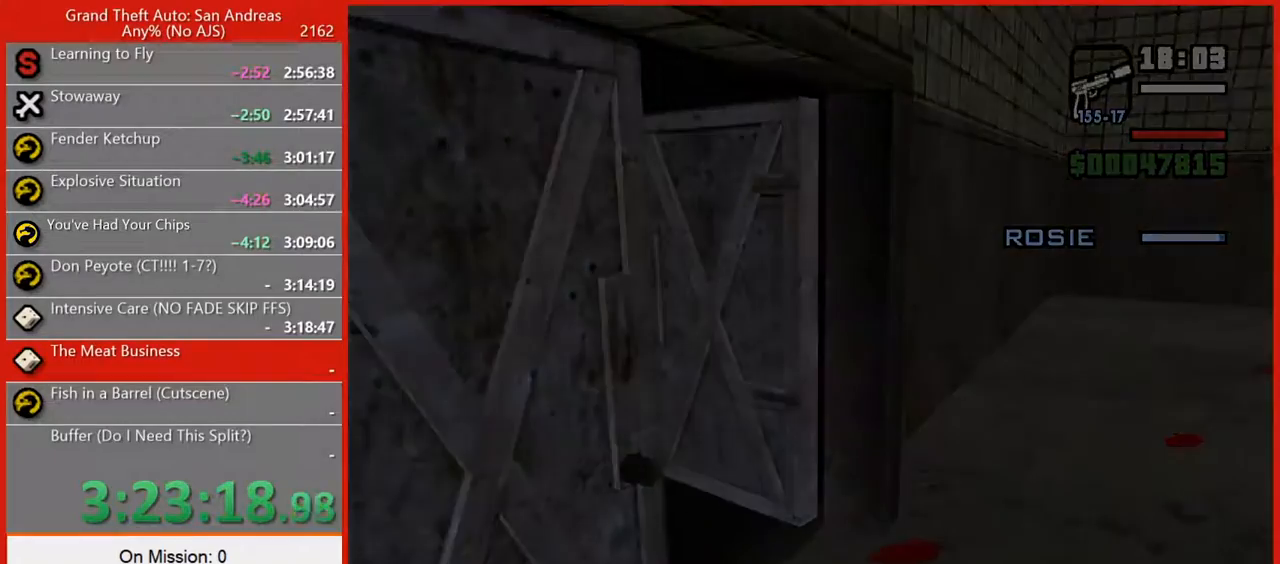
{"keys": ["w"], "mouse": [], "events": [[120, "w", "down"]]}
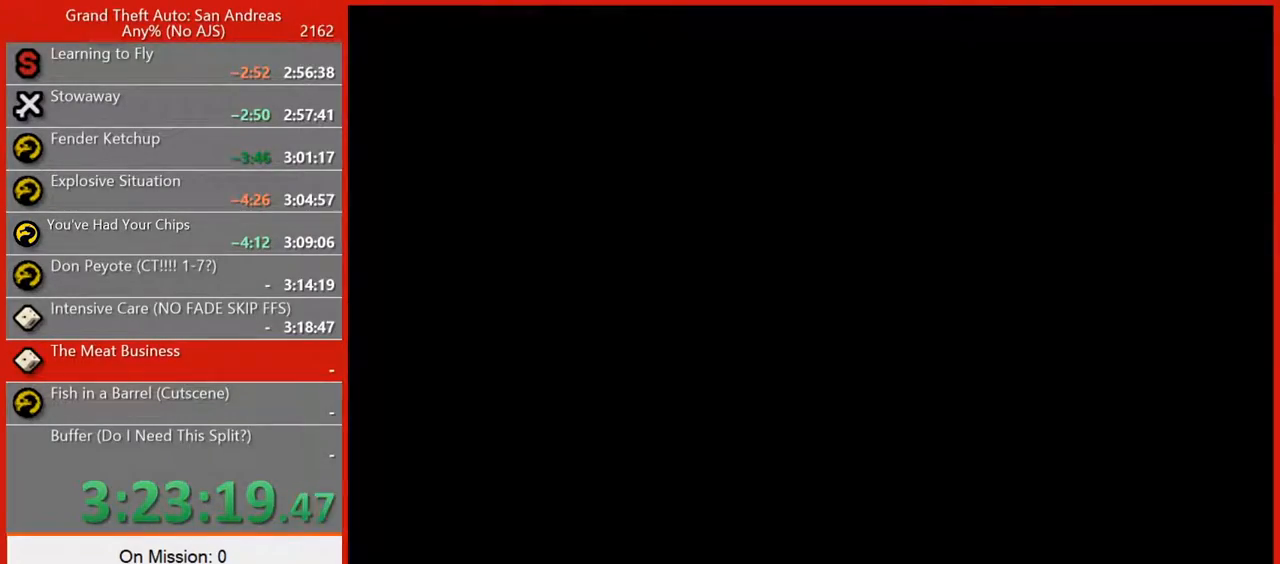
{"keys": ["w"], "mouse": [], "events": []}
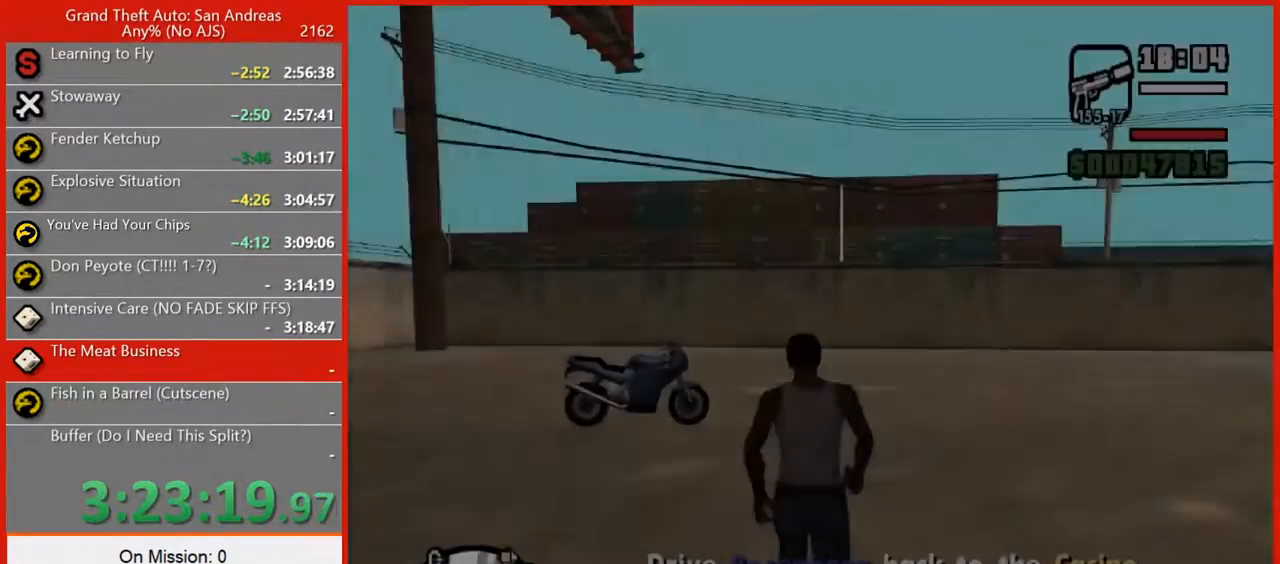
{"keys": ["w"], "mouse": [], "events": []}
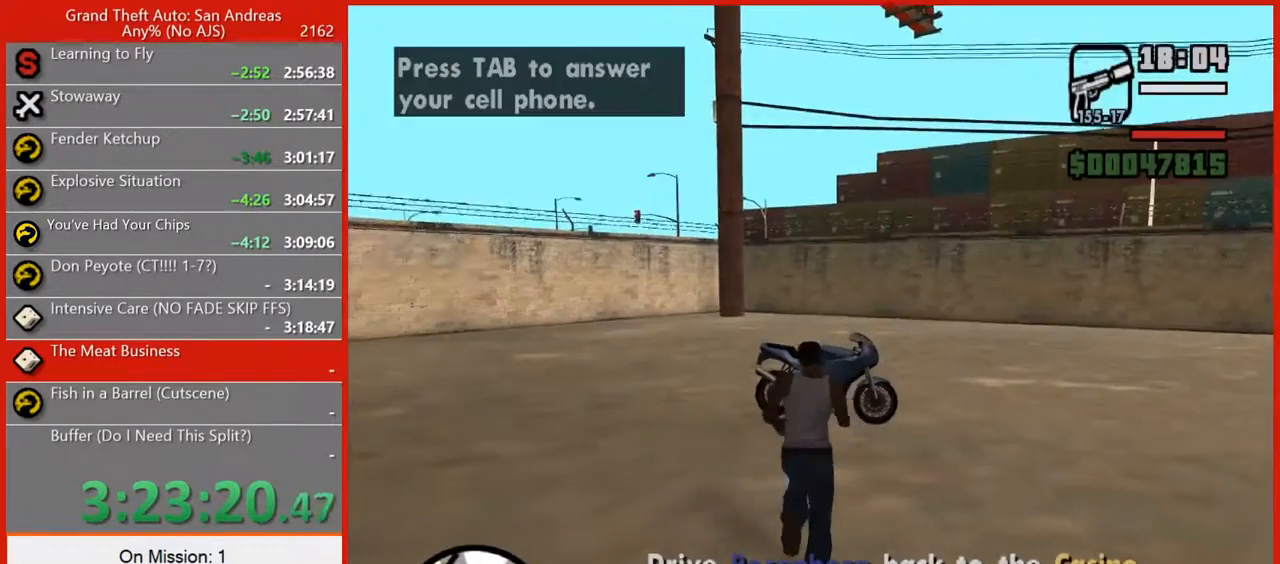
{"keys": ["r", "w"], "mouse": [], "events": [[420, "r", "down"]]}
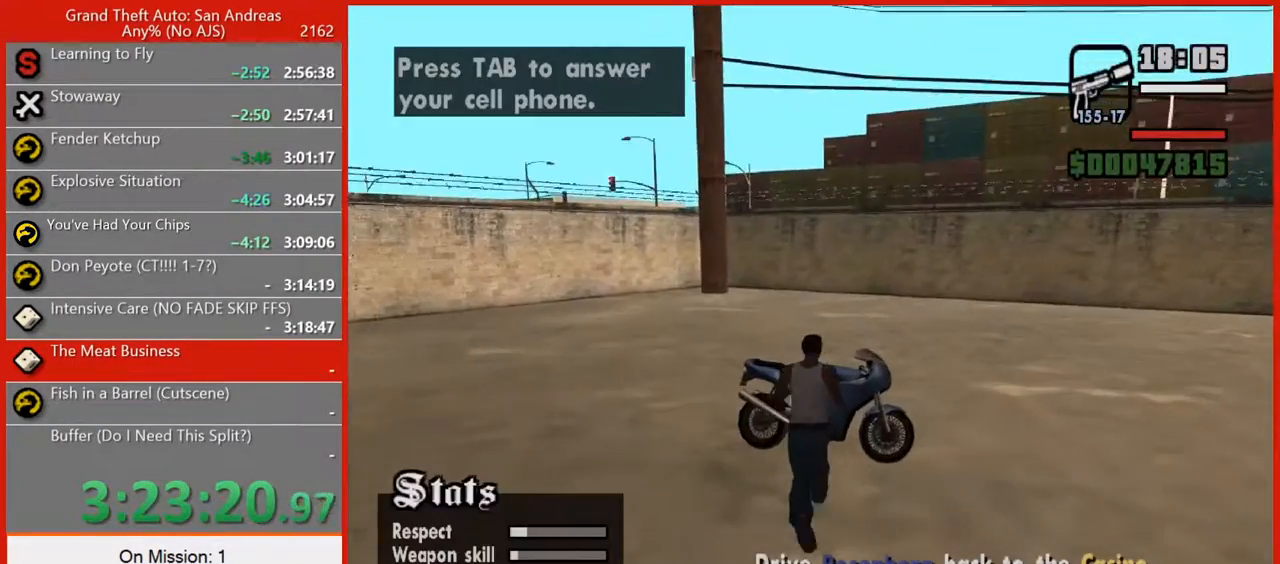
{"keys": [], "mouse": [], "events": [[40, "r", "up"], [40, "w", "up"]]}
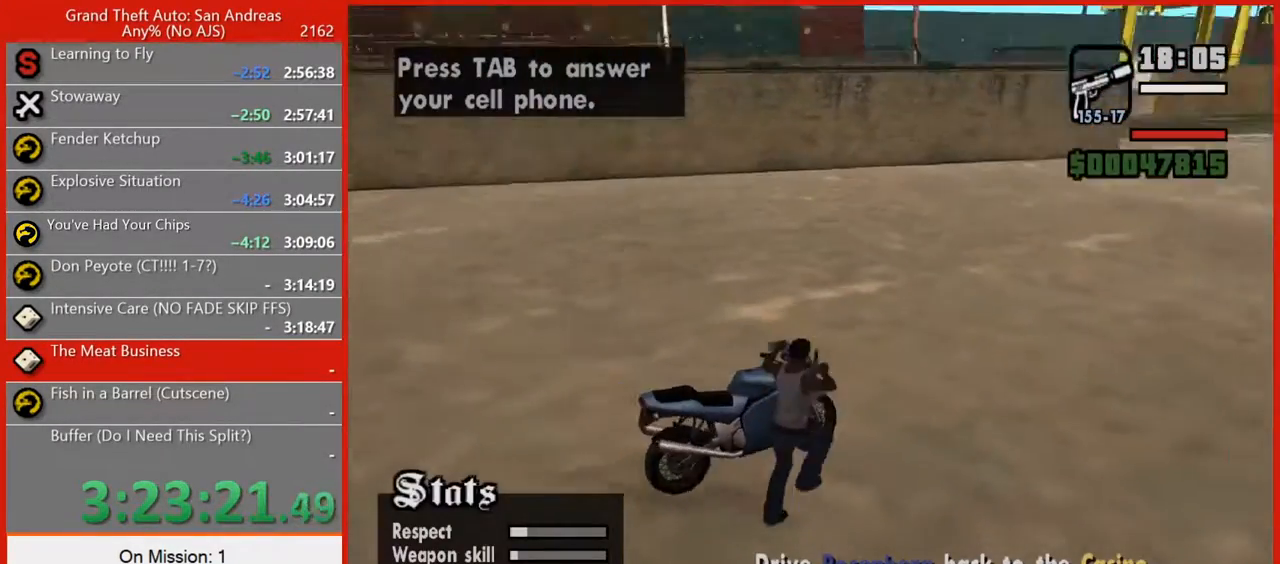
{"keys": [], "mouse": [], "events": []}
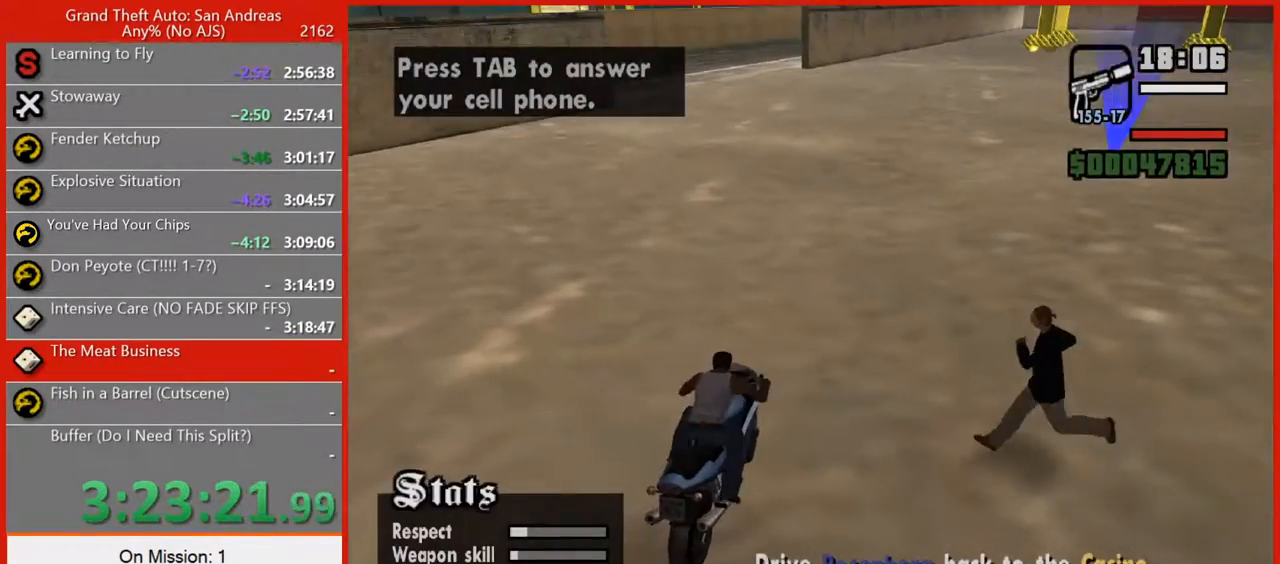
{"keys": [], "mouse": [], "events": []}
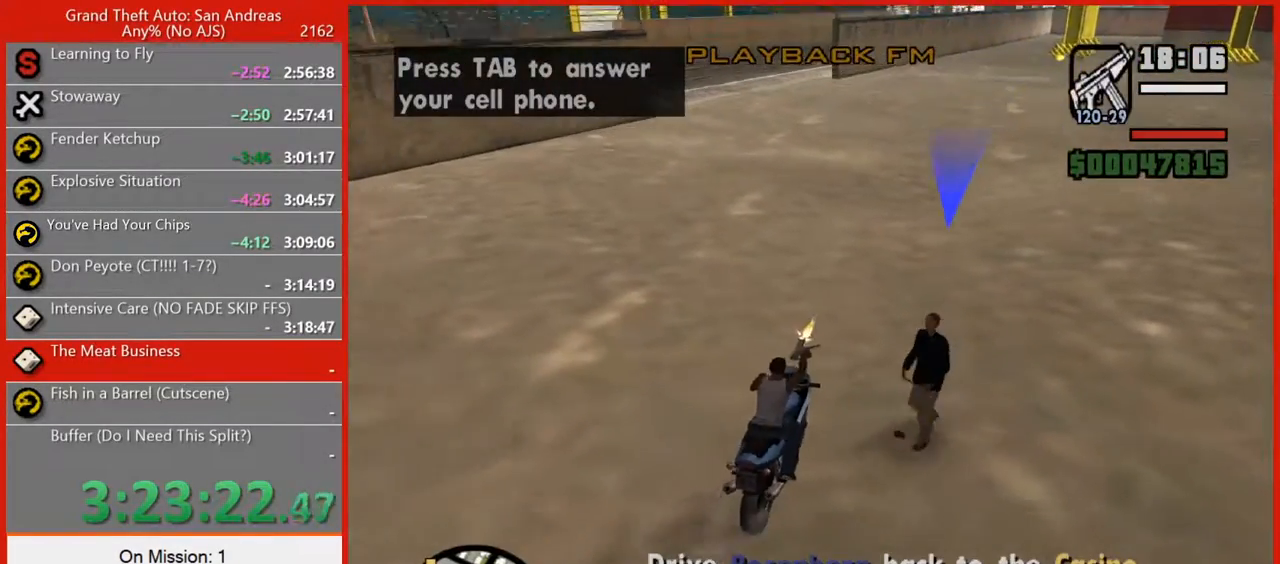
{"keys": [], "mouse": [], "events": []}
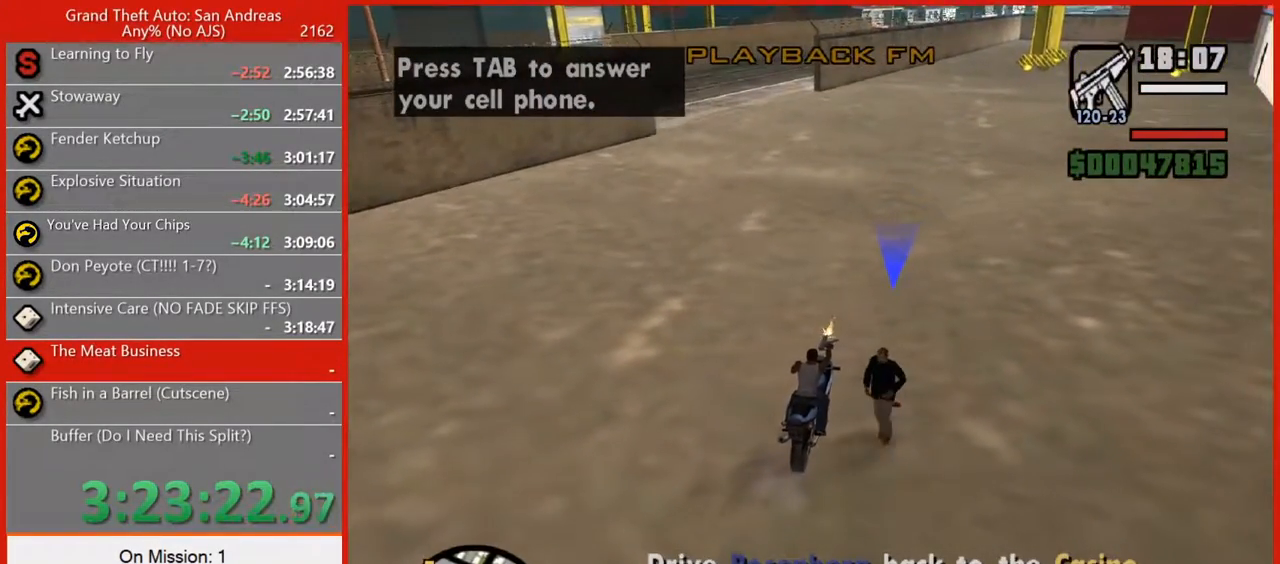
{"keys": ["w"], "mouse": [], "events": [[280, "a", "down"], [280, "w", "down"], [400, "a", "up"]]}
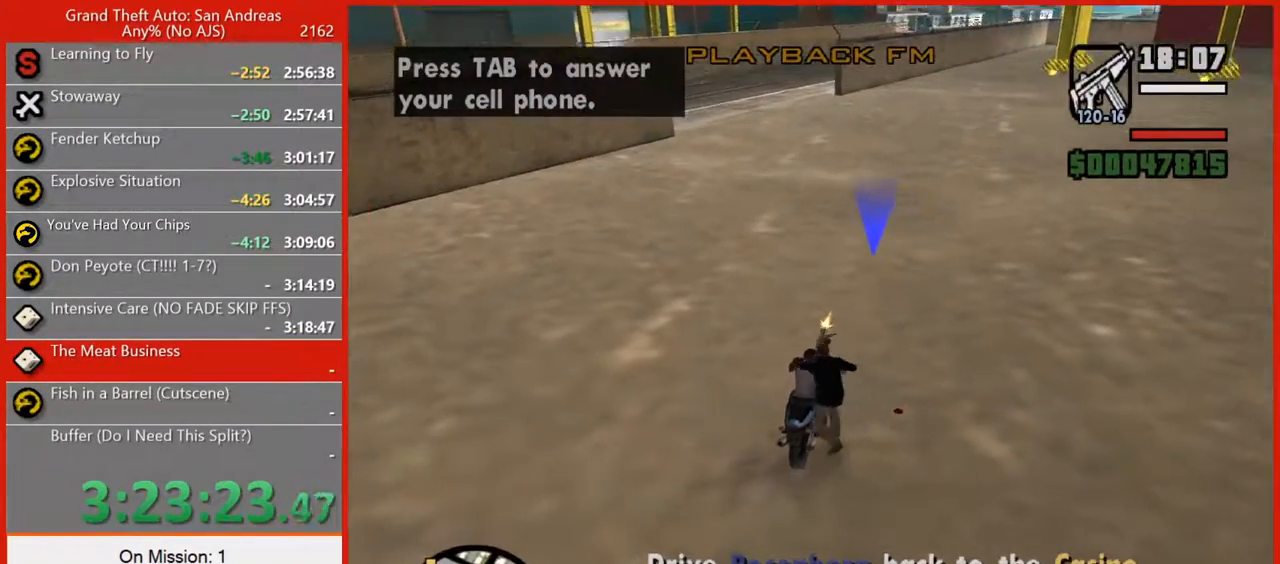
{"keys": ["w"], "mouse": [], "events": [[100, "a", "down"], [340, "a", "up"]]}
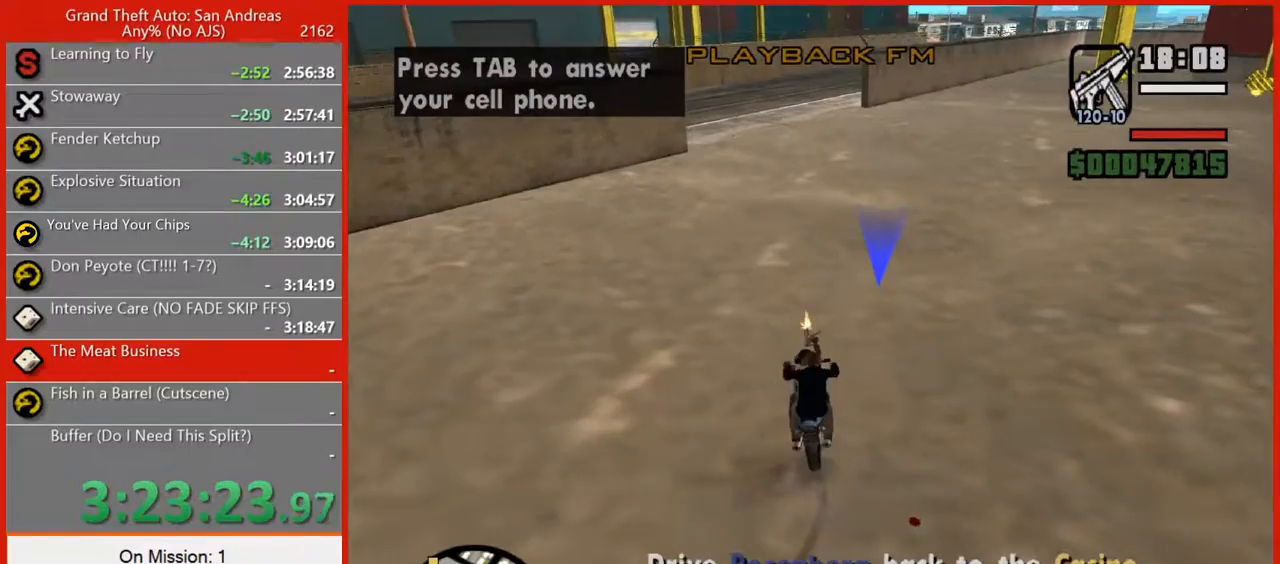
{"keys": ["w"], "mouse": [], "events": []}
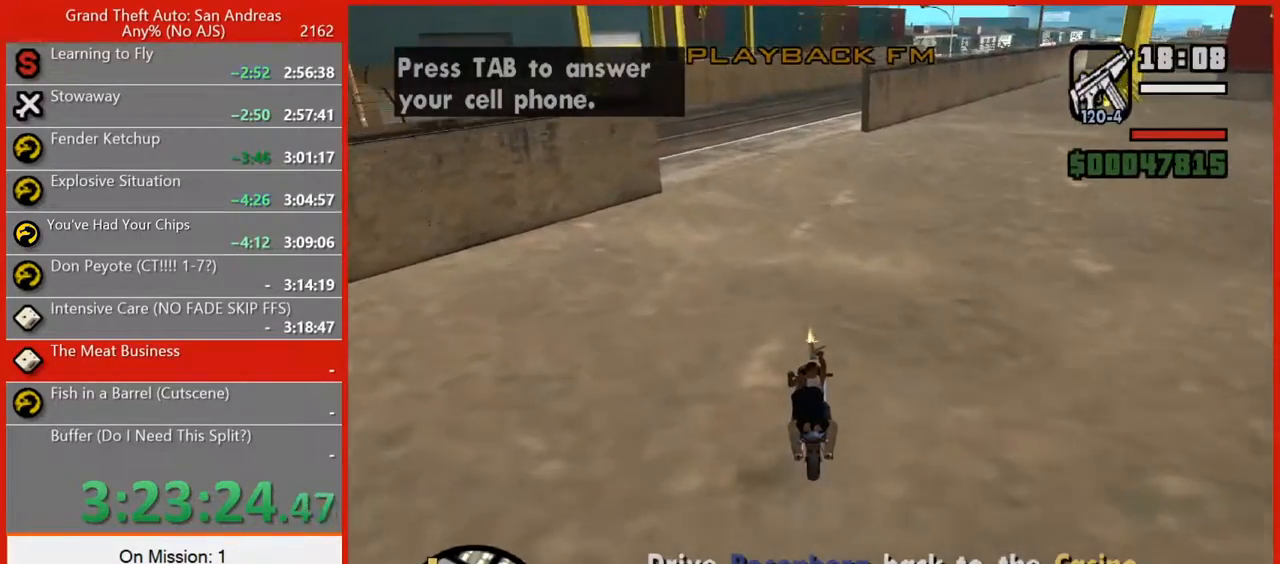
{"keys": ["w"], "mouse": [], "events": []}
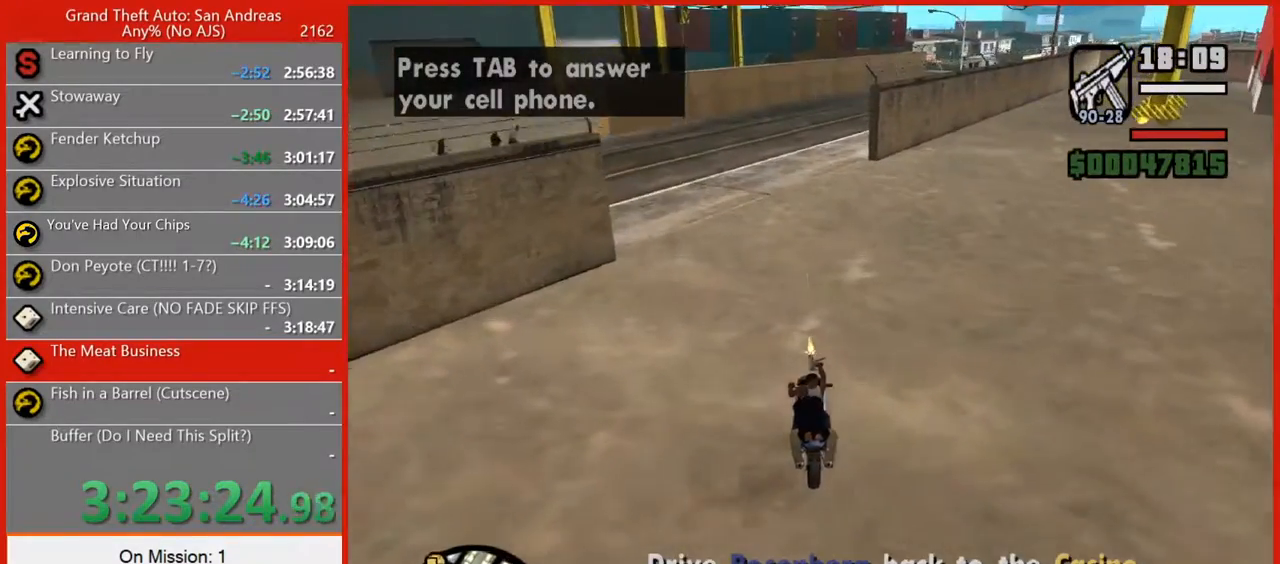
{"keys": ["w"], "mouse": [], "events": []}
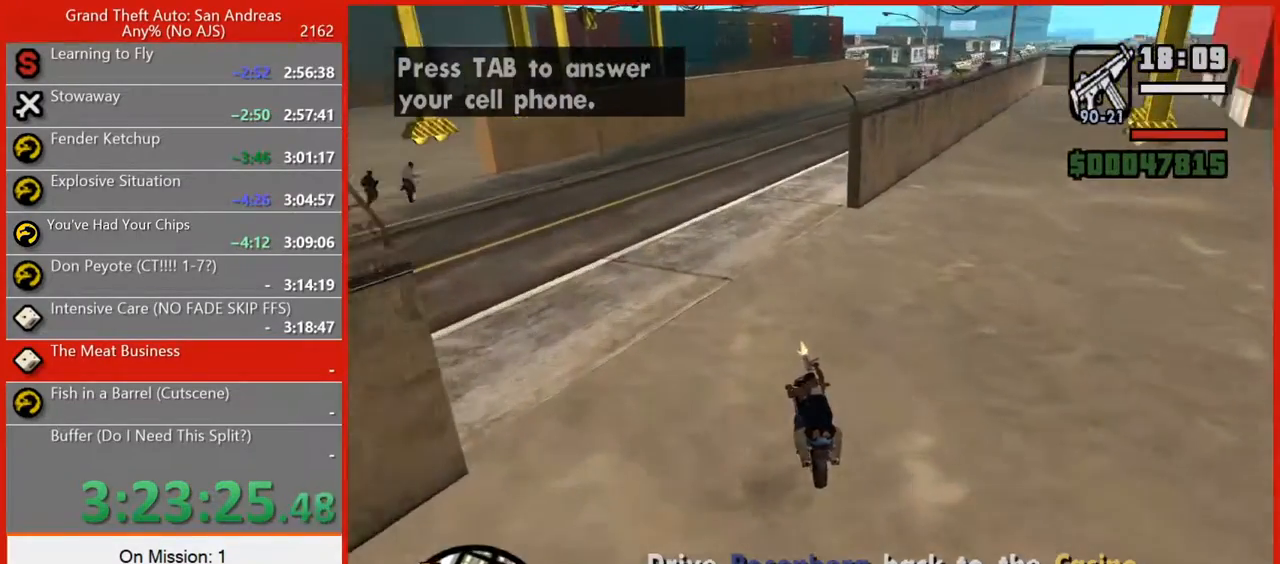
{"keys": ["d", "w"], "mouse": [], "events": [[80, "d", "down"], [260, "d", "up"], [400, "d", "down"]]}
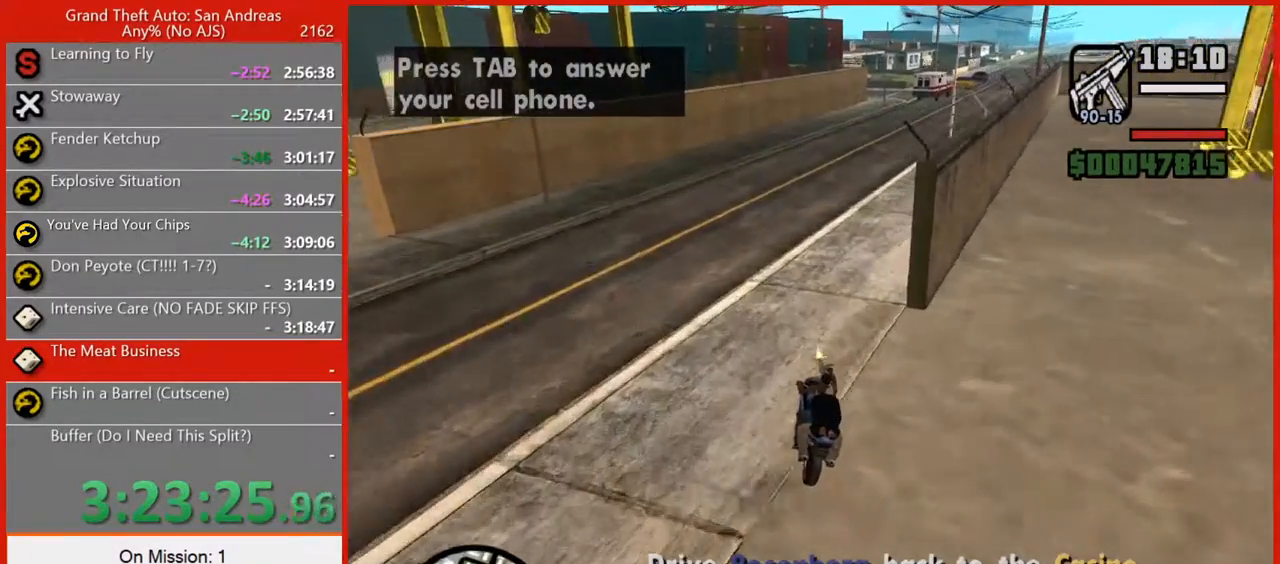
{"keys": ["w"], "mouse": [], "events": [[280, "d", "up"]]}
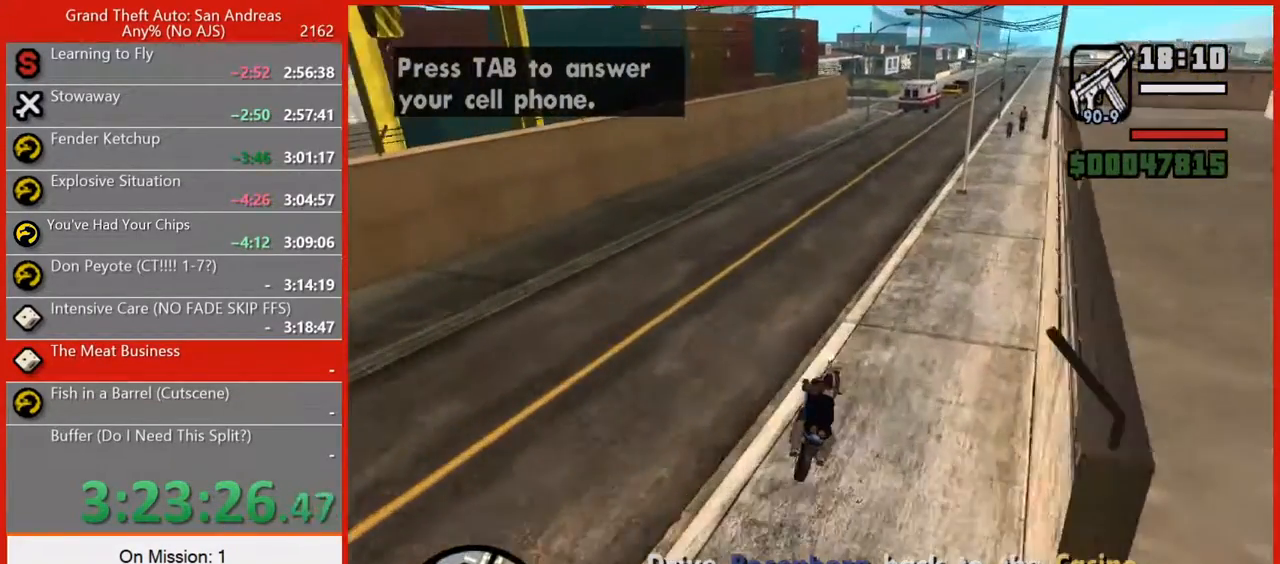
{"keys": ["d", "w"], "mouse": [], "events": [[60, "d", "down"], [160, "d", "up"], [340, "d", "down"]]}
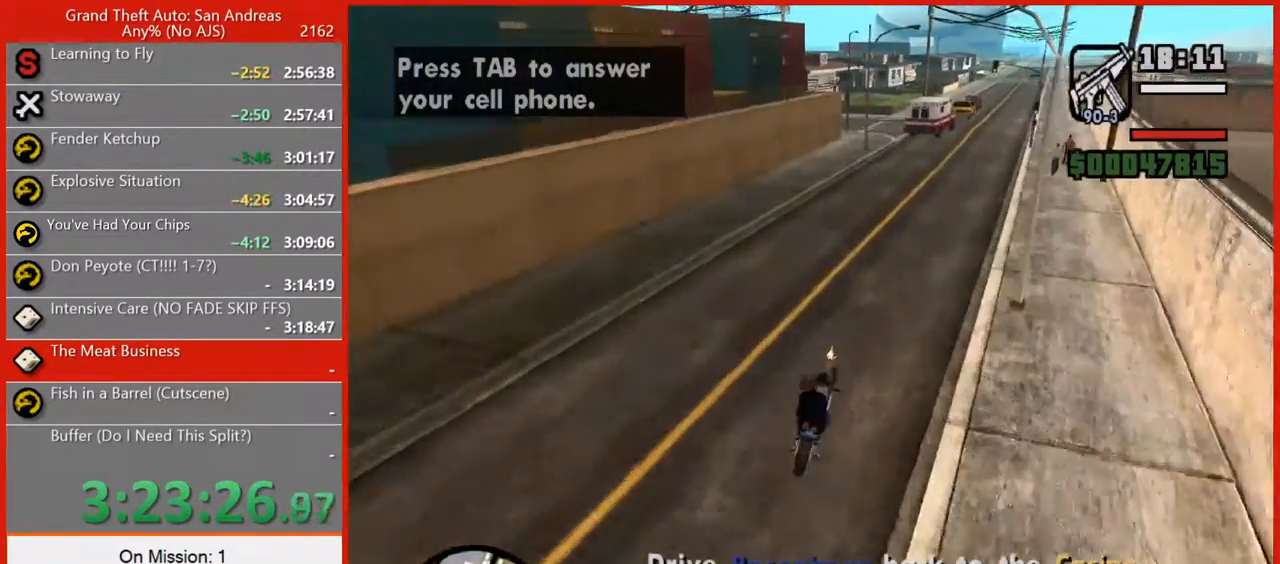
{"keys": ["w"], "mouse": [], "events": [[40, "d", "up"]]}
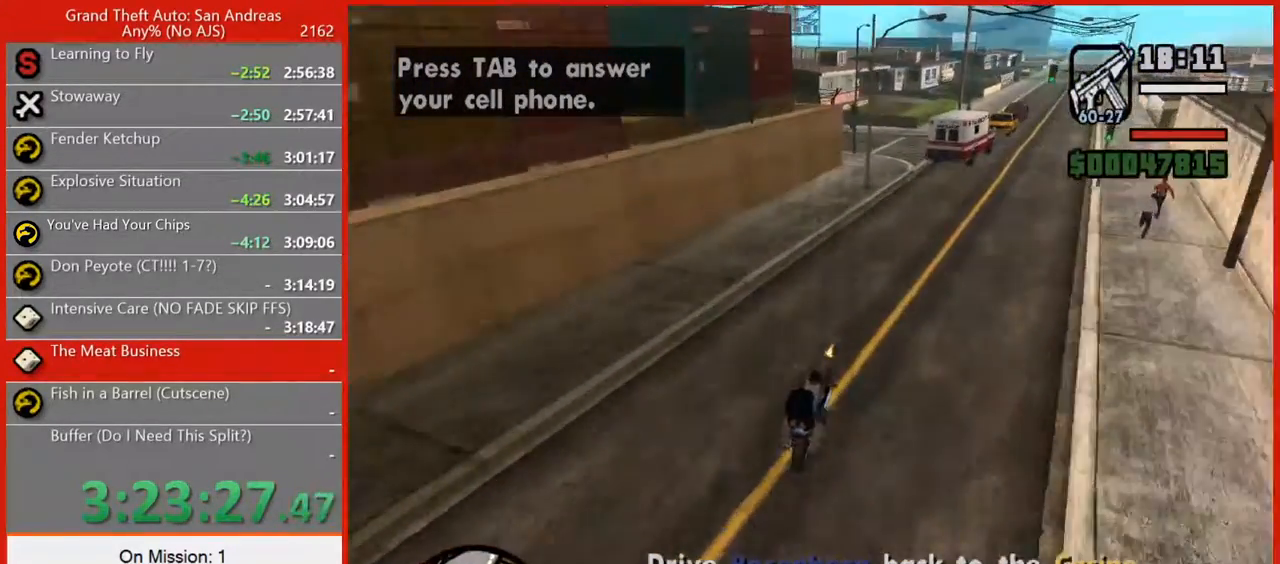
{"keys": ["a", "w"], "mouse": [], "events": [[320, "a", "down"]]}
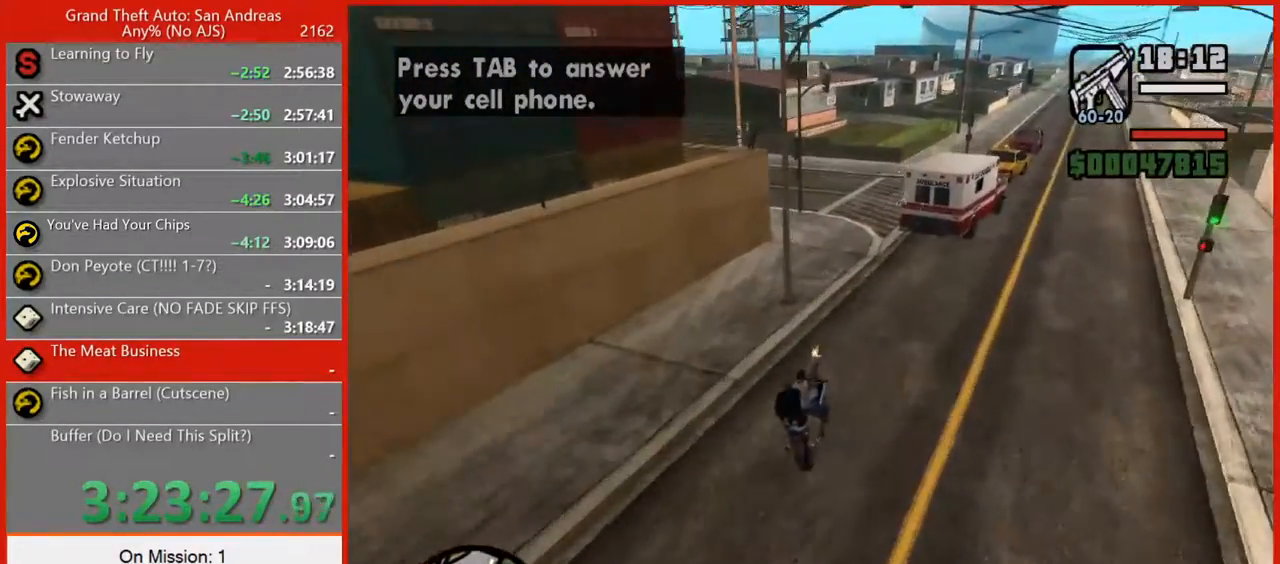
{"keys": ["5", "a", "space"], "mouse": [], "events": [[20, "w", "up"], [160, "a", "up"], [240, "a", "down"], [340, "space", "down"], [420, "5", "down"]]}
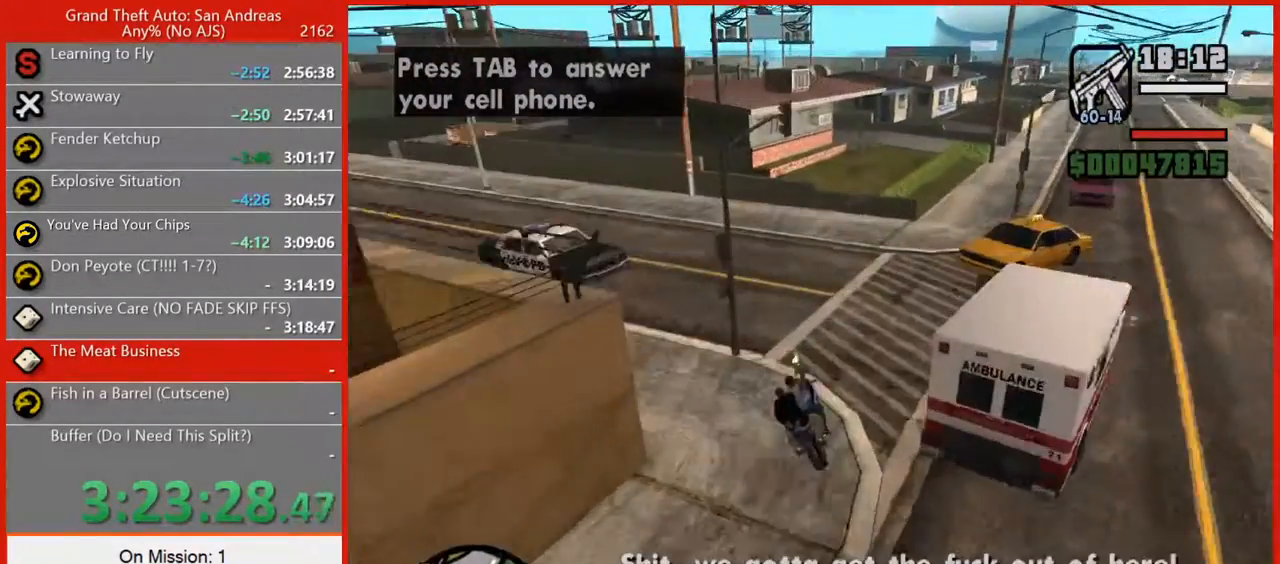
{"keys": ["a", "space"], "mouse": [], "events": [[40, "5", "up"], [40, "space", "up"], [220, "space", "down"]]}
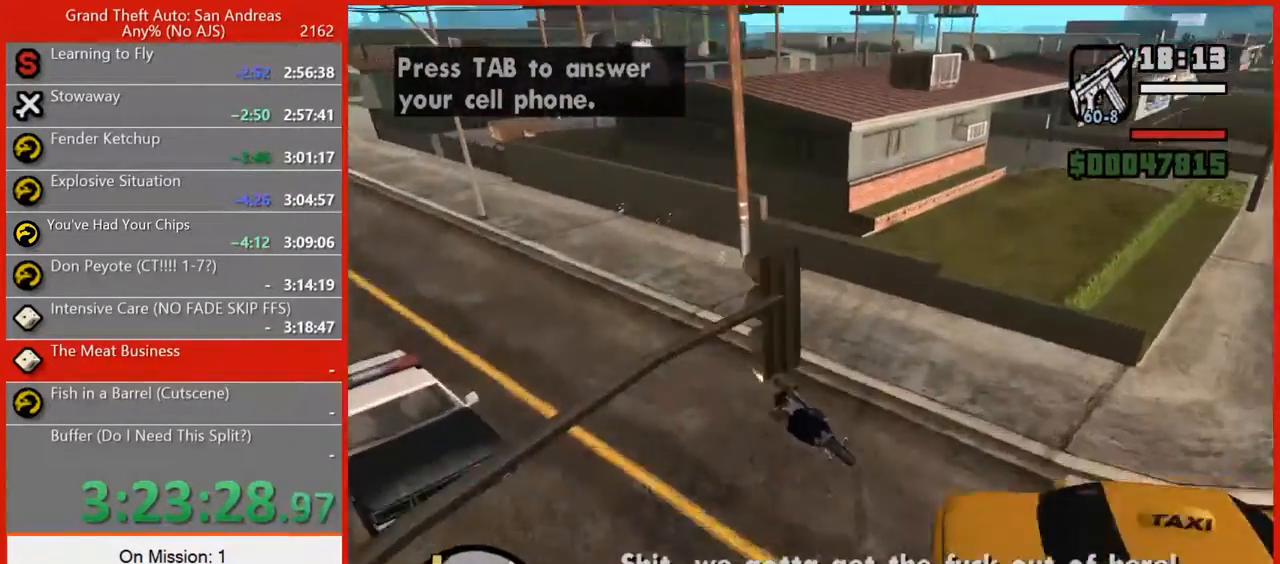
{"keys": ["w"], "mouse": [], "events": [[180, "space", "up"], [280, "w", "down"], [320, "a", "up"]]}
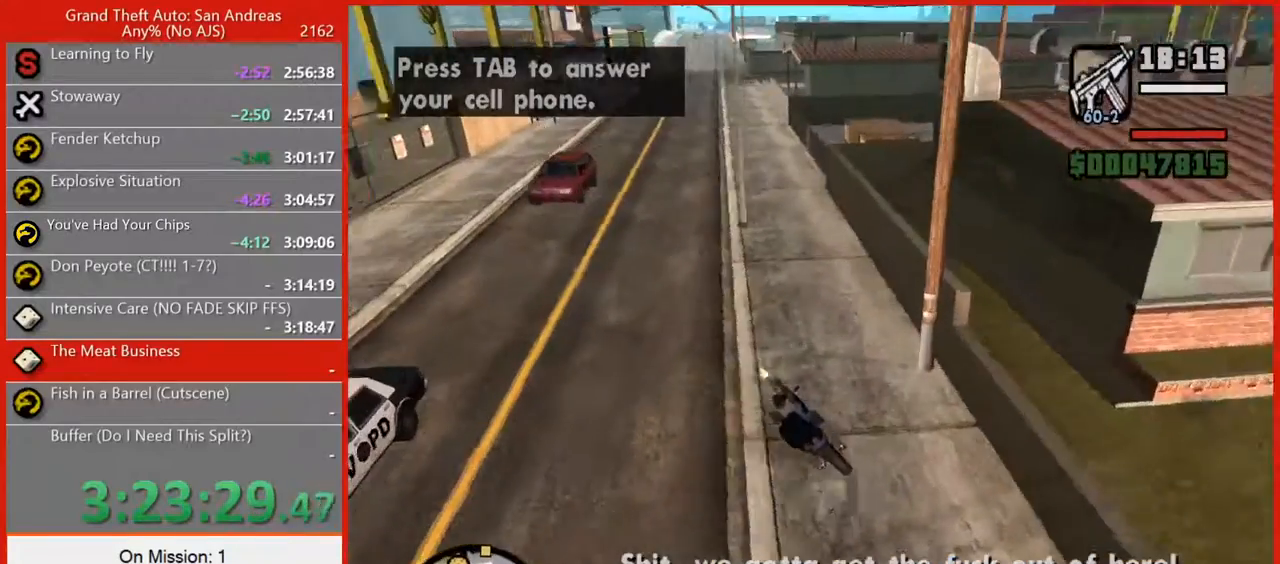
{"keys": ["d", "w"], "mouse": [], "events": [[160, "d", "down"], [200, "d", "up"], [300, "d", "down"]]}
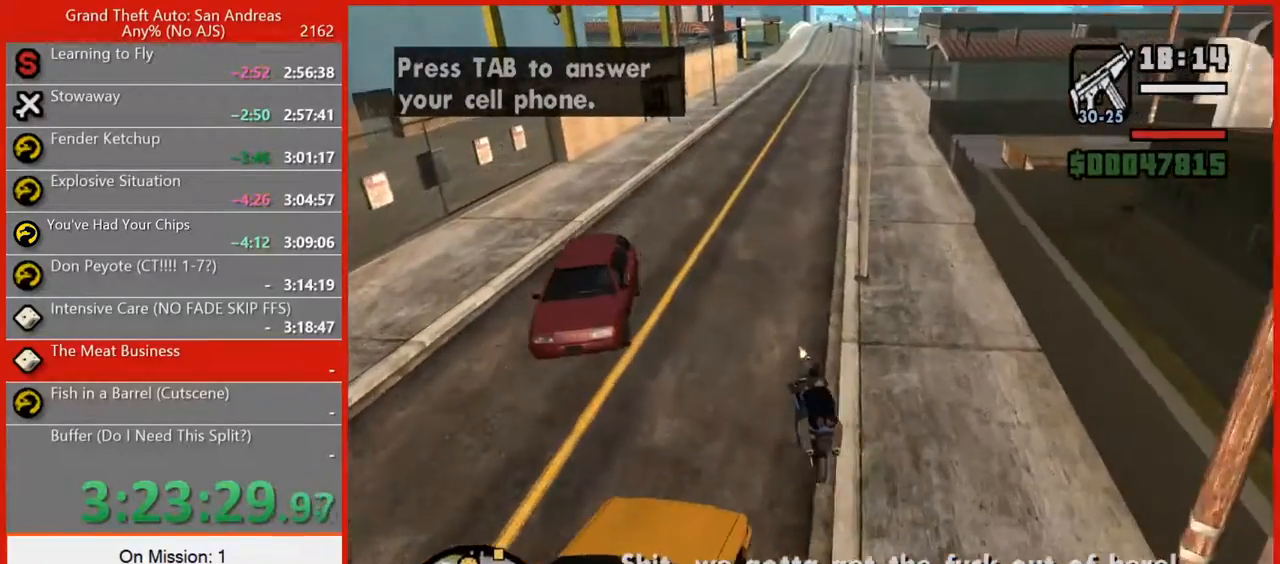
{"keys": ["w"], "mouse": [], "events": [[40, "d", "up"], [260, "d", "down"], [480, "d", "up"]]}
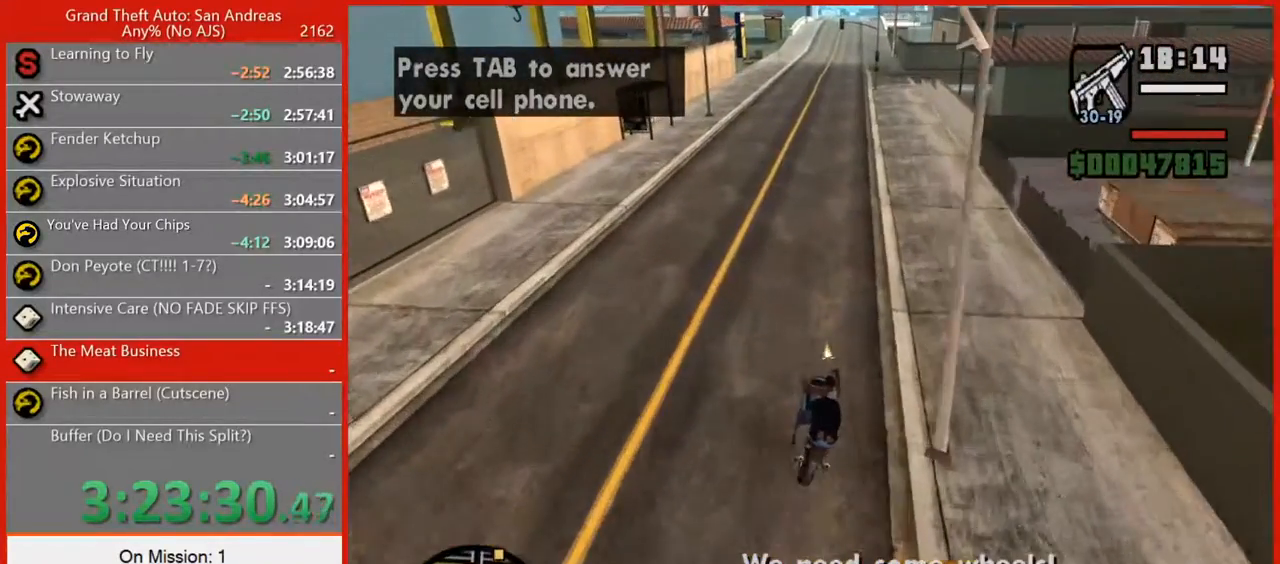
{"keys": ["a", "w"], "mouse": [], "events": [[360, "a", "down"]]}
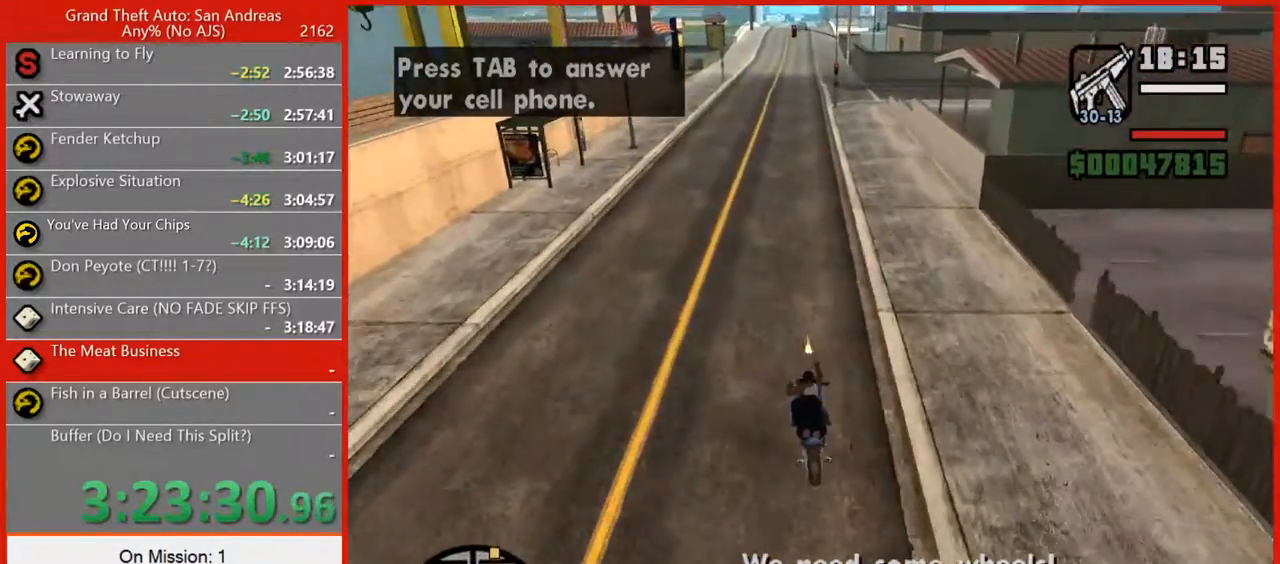
{"keys": ["w"], "mouse": [], "events": [[20, "a", "up"], [340, "d", "down"], [460, "d", "up"]]}
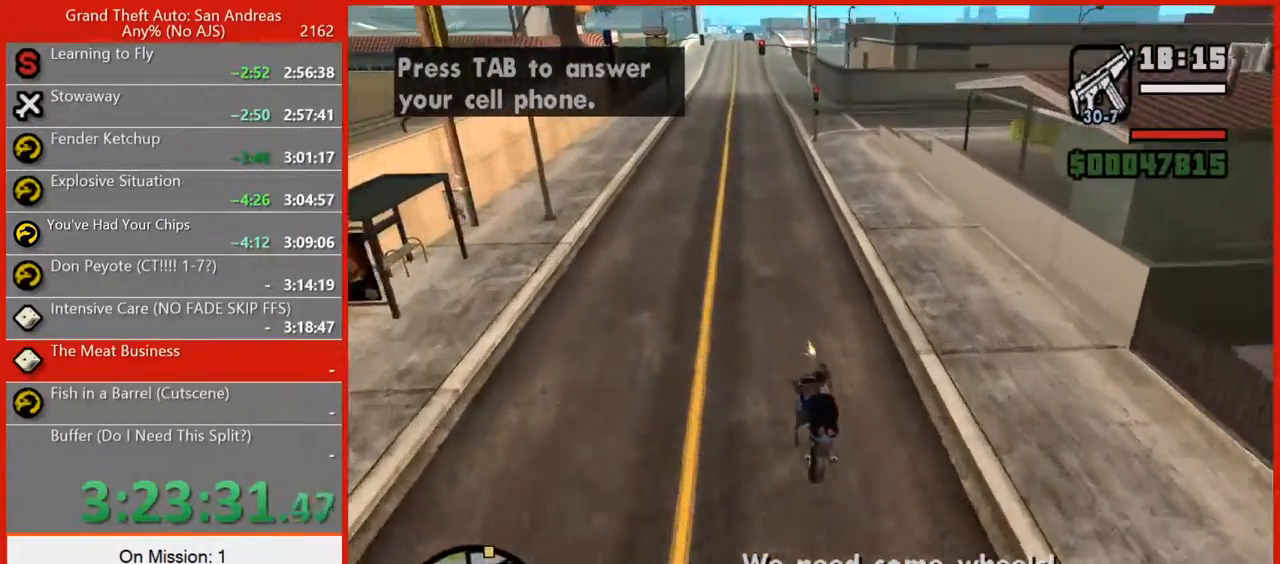
{"keys": ["w"], "mouse": [], "events": [[300, "d", "down"], [400, "d", "up"]]}
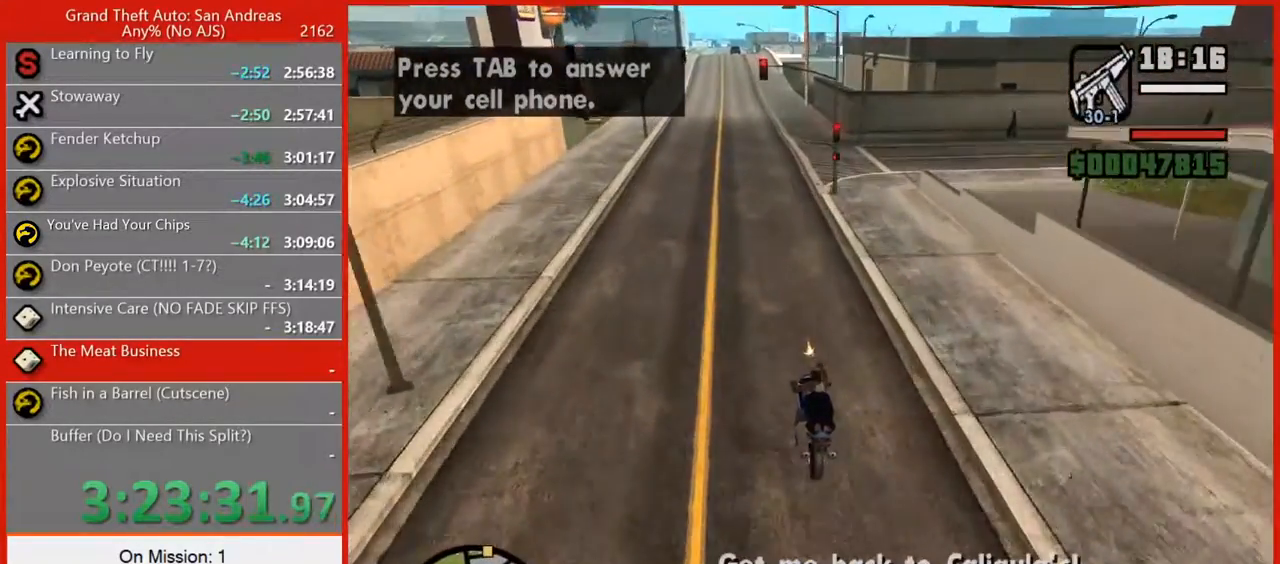
{"keys": ["w"], "mouse": [], "events": []}
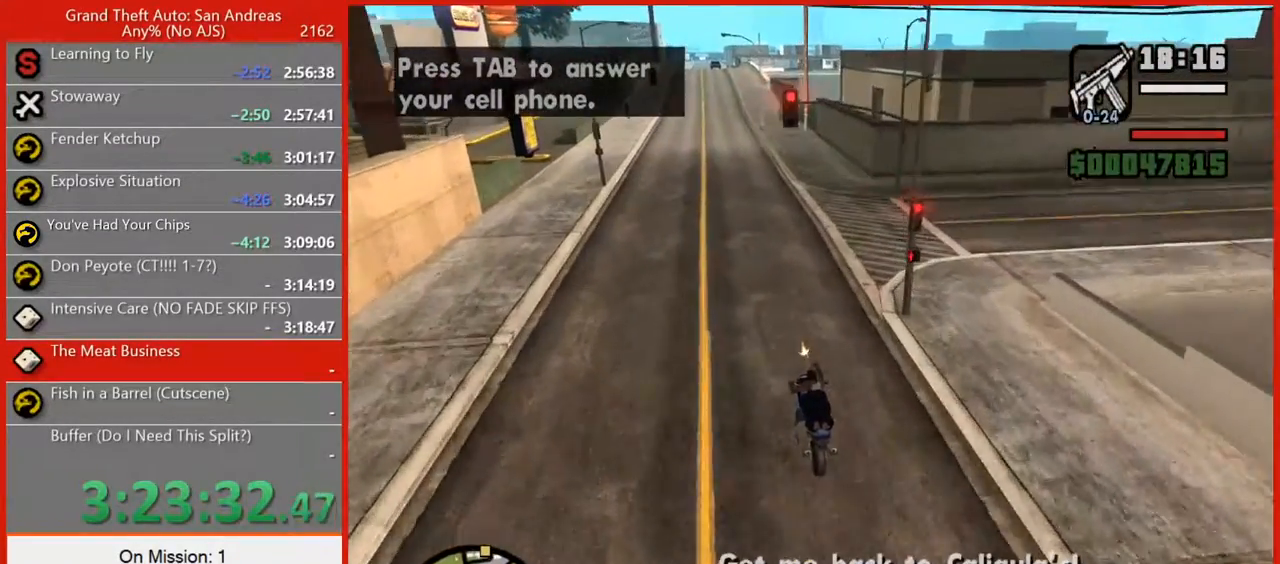
{"keys": ["d", "w"], "mouse": [], "events": [[340, "d", "down"]]}